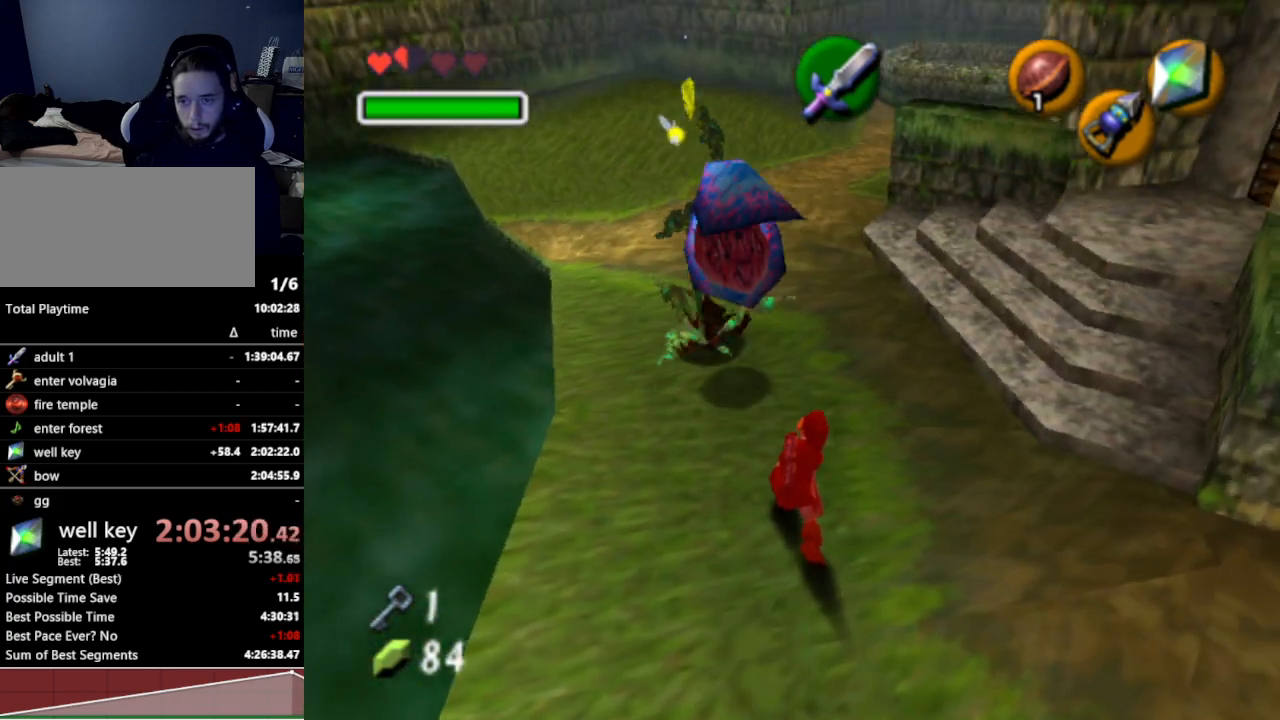
Gameplay with a controller (Nintendo layout); each line is a JSON object with the inputs held at the frame after it. "events" lists button and stick changes between this image and that frame as [ms after this image, input, new state], when the widget could be followed in between. Not read: L3 R3.
{"buttons": ["B", "R1"], "left_stick": "down", "right_stick": "center", "events": [[200, "R1", "down"], [267, "B", "down"], [267, "left_stick", "down"], [333, "B", "up"], [433, "B", "down"]]}
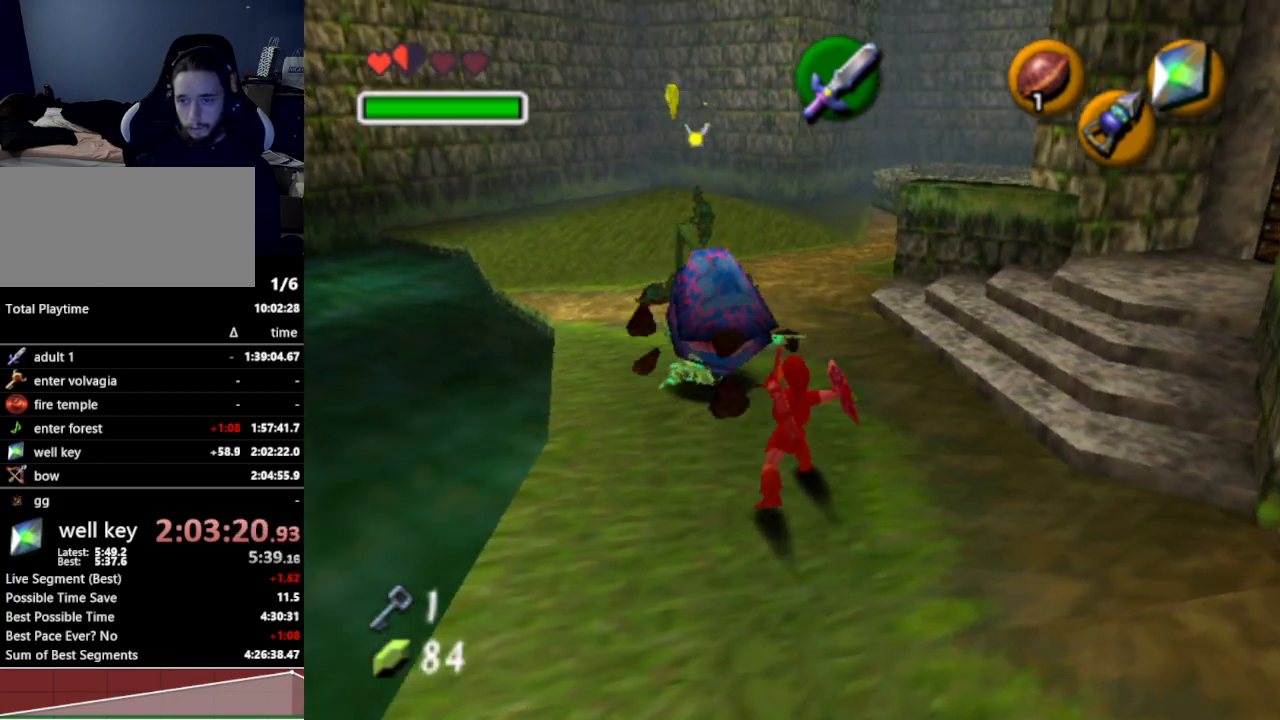
{"buttons": [], "left_stick": "up-left", "right_stick": "center", "events": [[33, "B", "up"], [233, "left_stick", "center"], [367, "R1", "up"], [433, "left_stick", "up-left"]]}
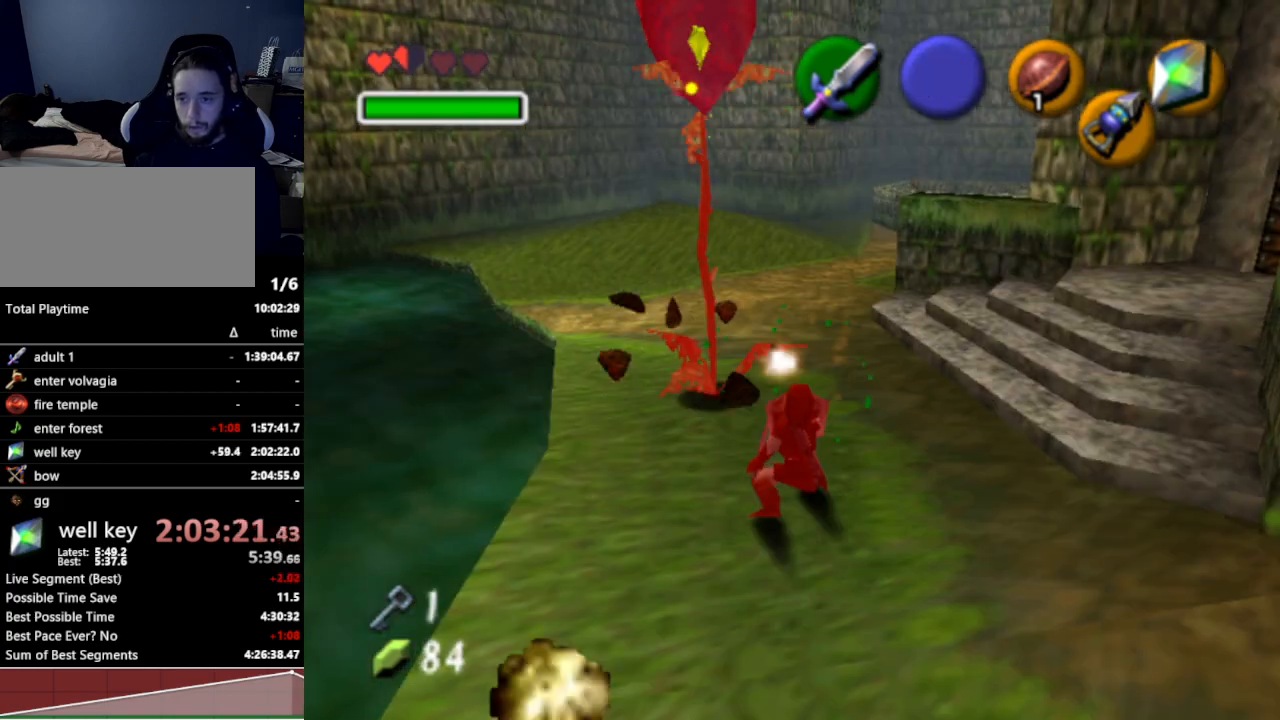
{"buttons": [], "left_stick": "center", "right_stick": "center", "events": [[300, "left_stick", "up"], [467, "left_stick", "center"]]}
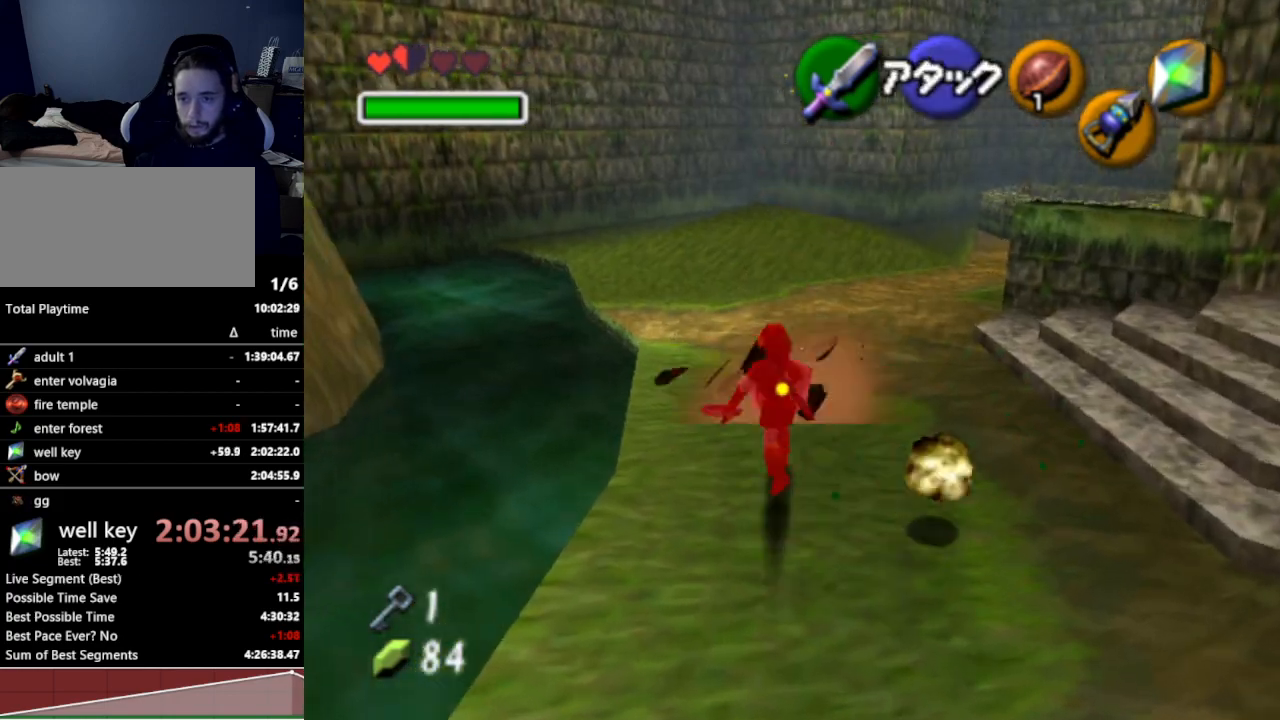
{"buttons": [], "left_stick": "left", "right_stick": "center", "events": [[500, "left_stick", "left"]]}
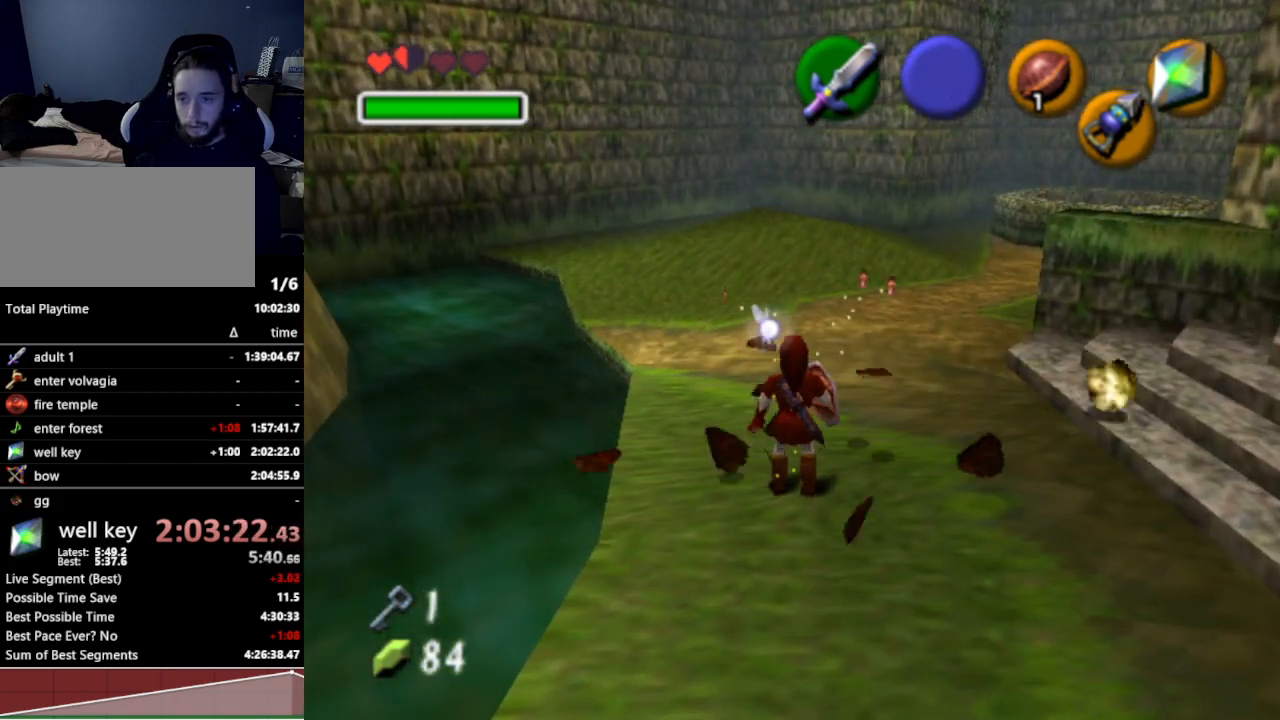
{"buttons": [], "left_stick": "center", "right_stick": "center", "events": [[200, "left_stick", "up-left"], [333, "left_stick", "center"]]}
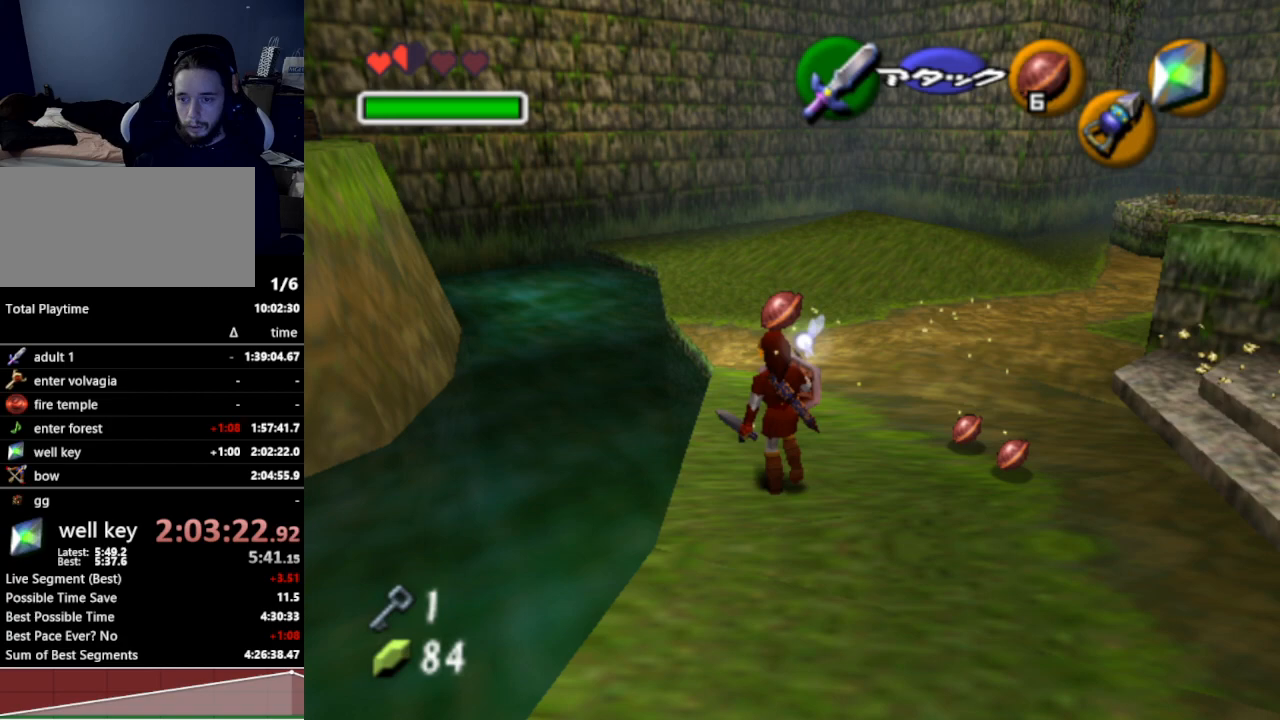
{"buttons": [], "left_stick": "up-right", "right_stick": "center", "events": [[33, "R1", "down"], [67, "left_stick", "down-right"], [133, "R1", "up"], [133, "left_stick", "right"], [433, "left_stick", "up-right"]]}
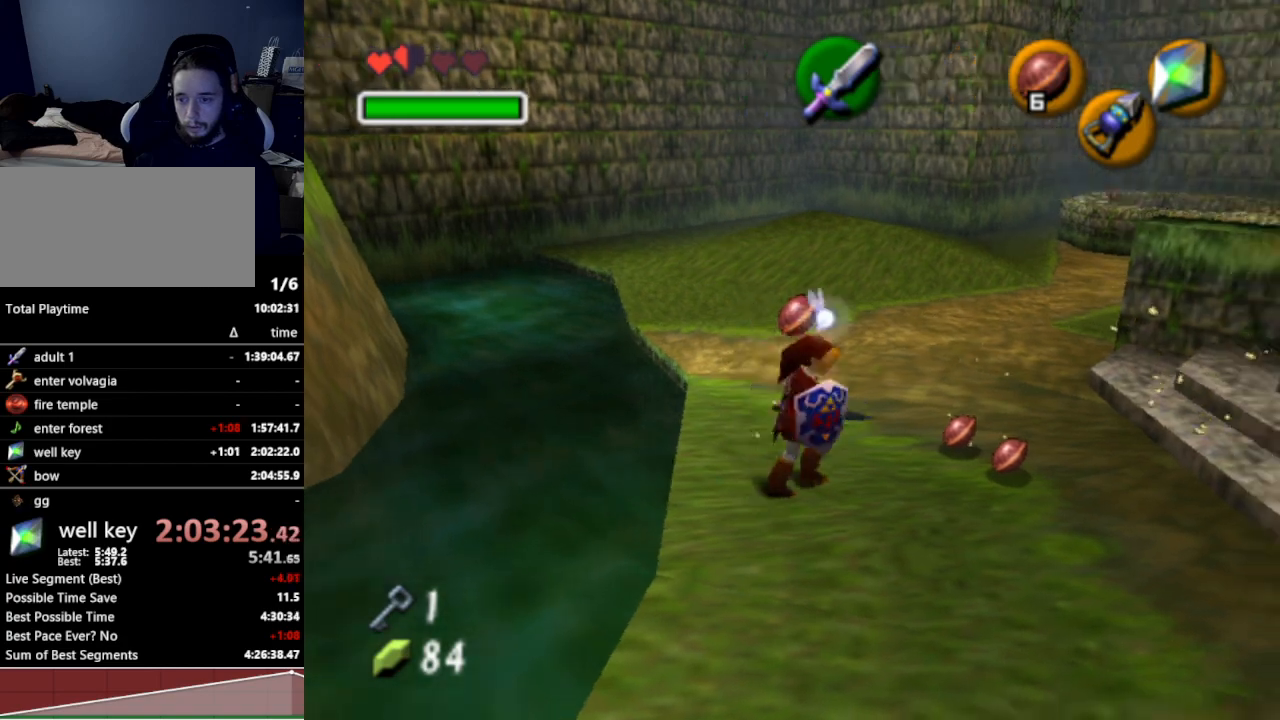
{"buttons": [], "left_stick": "up", "right_stick": "center", "events": [[400, "left_stick", "up"]]}
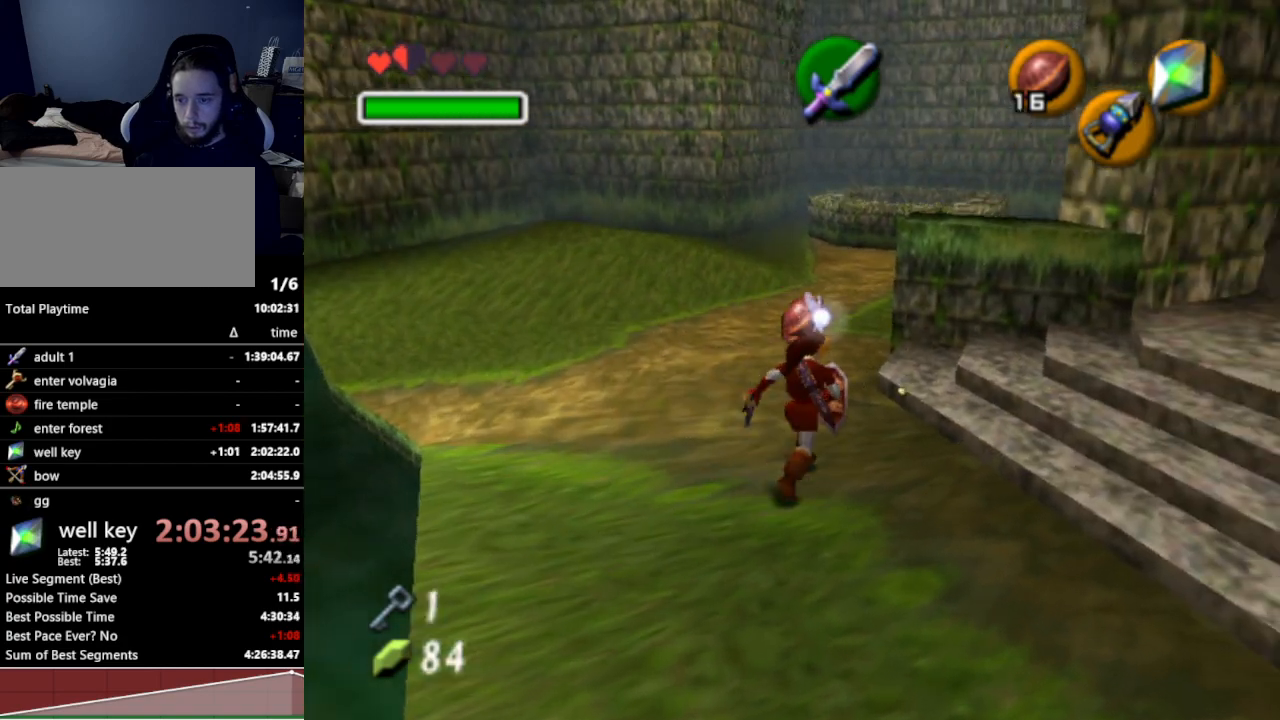
{"buttons": [], "left_stick": "up", "right_stick": "center", "events": [[133, "A", "down"], [267, "A", "up"]]}
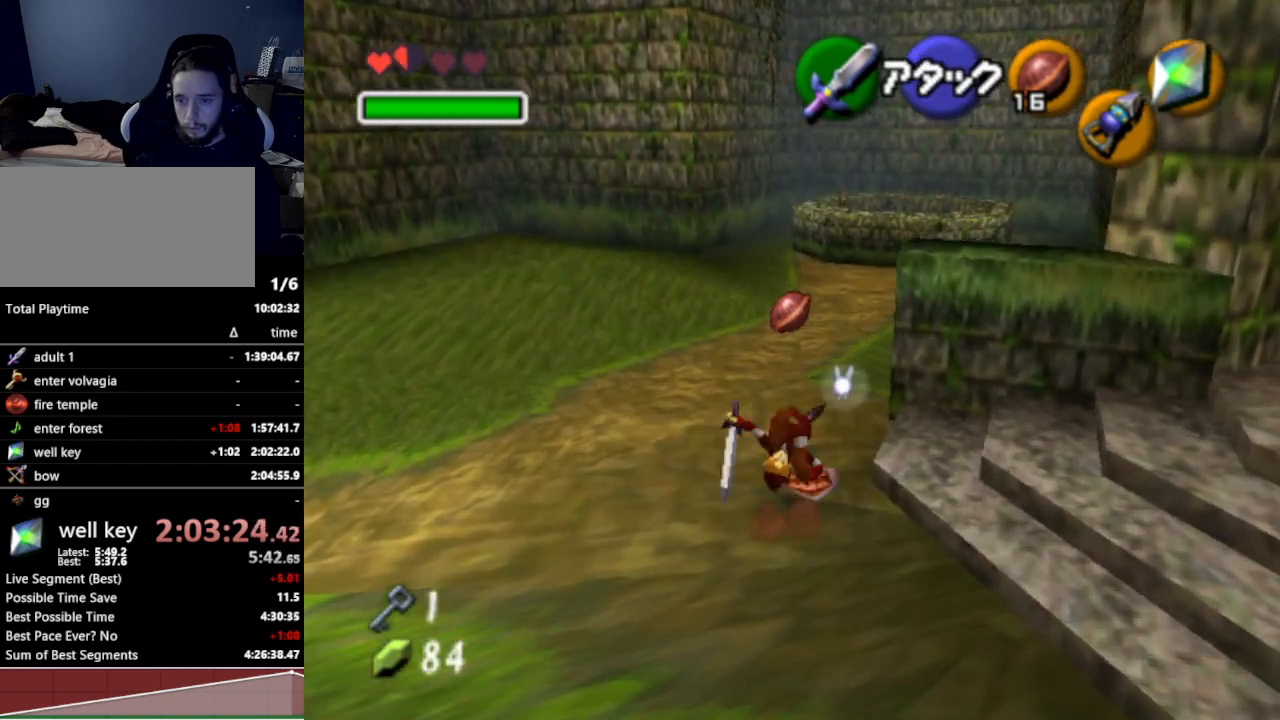
{"buttons": [], "left_stick": "up", "right_stick": "center", "events": [[367, "A", "down"], [500, "A", "up"]]}
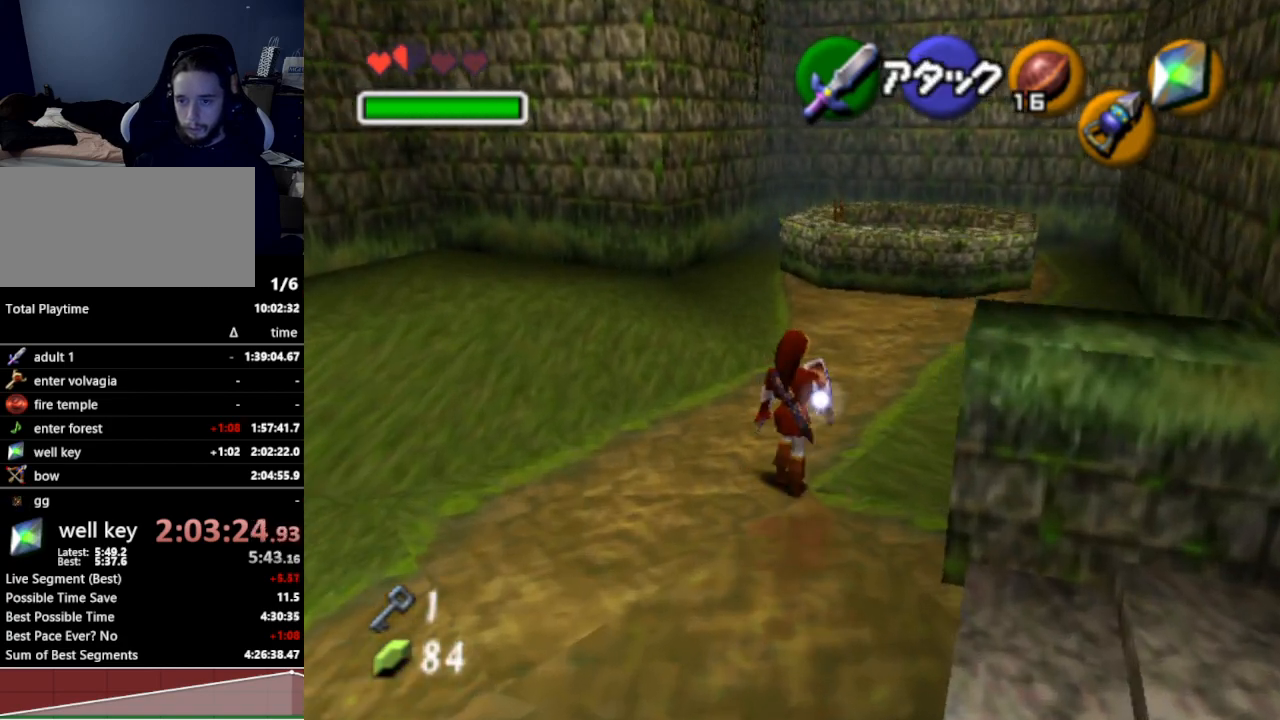
{"buttons": [], "left_stick": "up", "right_stick": "center", "events": []}
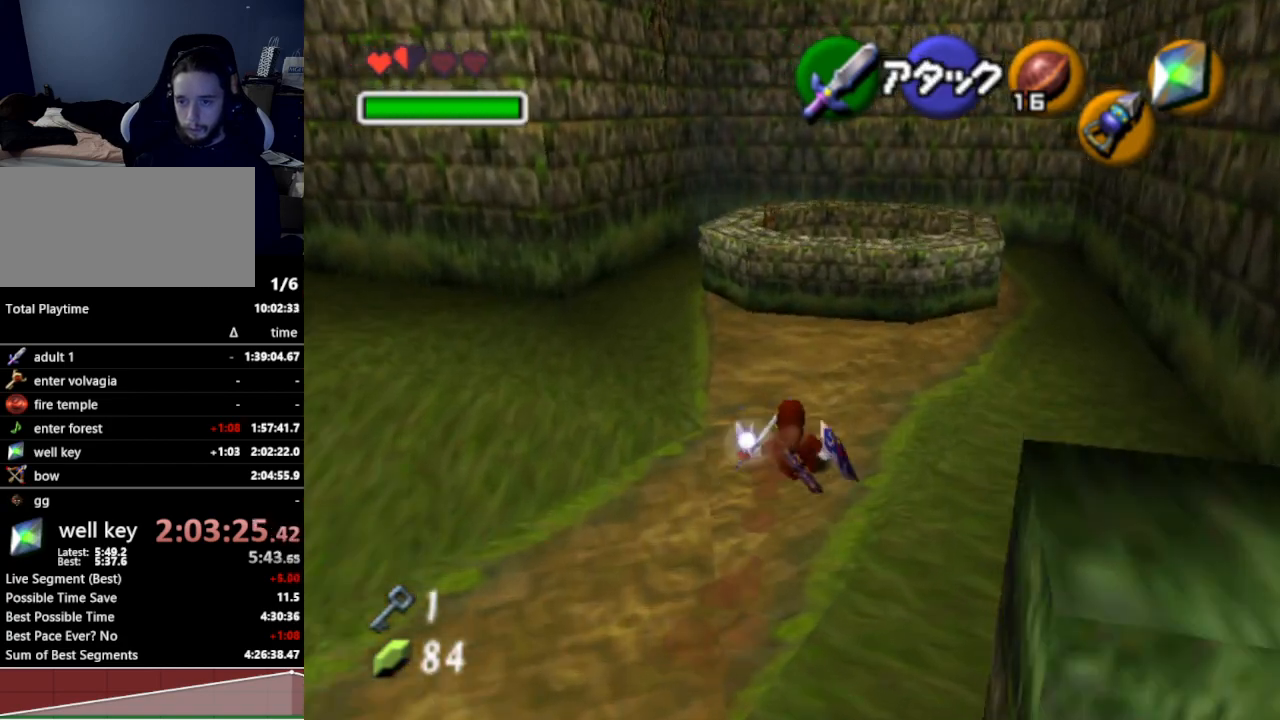
{"buttons": [], "left_stick": "up", "right_stick": "center", "events": [[133, "A", "down"], [267, "A", "up"]]}
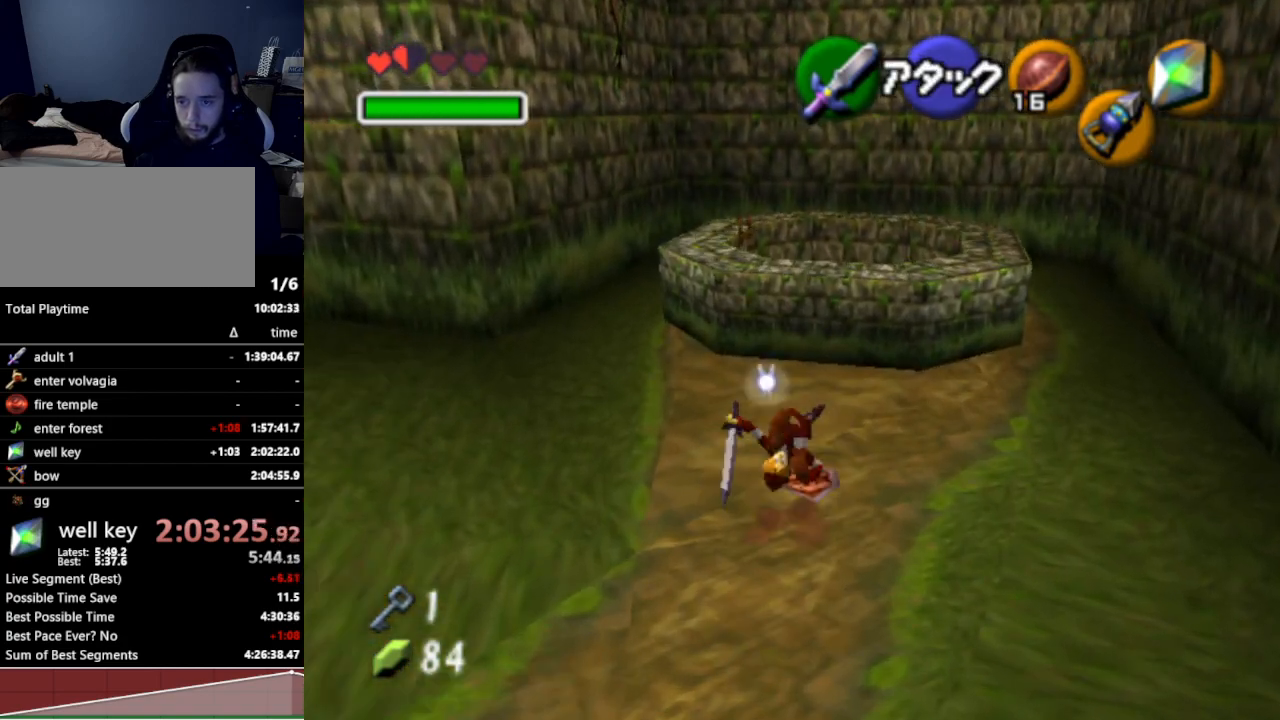
{"buttons": ["A"], "left_stick": "up", "right_stick": "center", "events": [[233, "left_stick", "up-right"], [367, "left_stick", "up"], [500, "A", "down"]]}
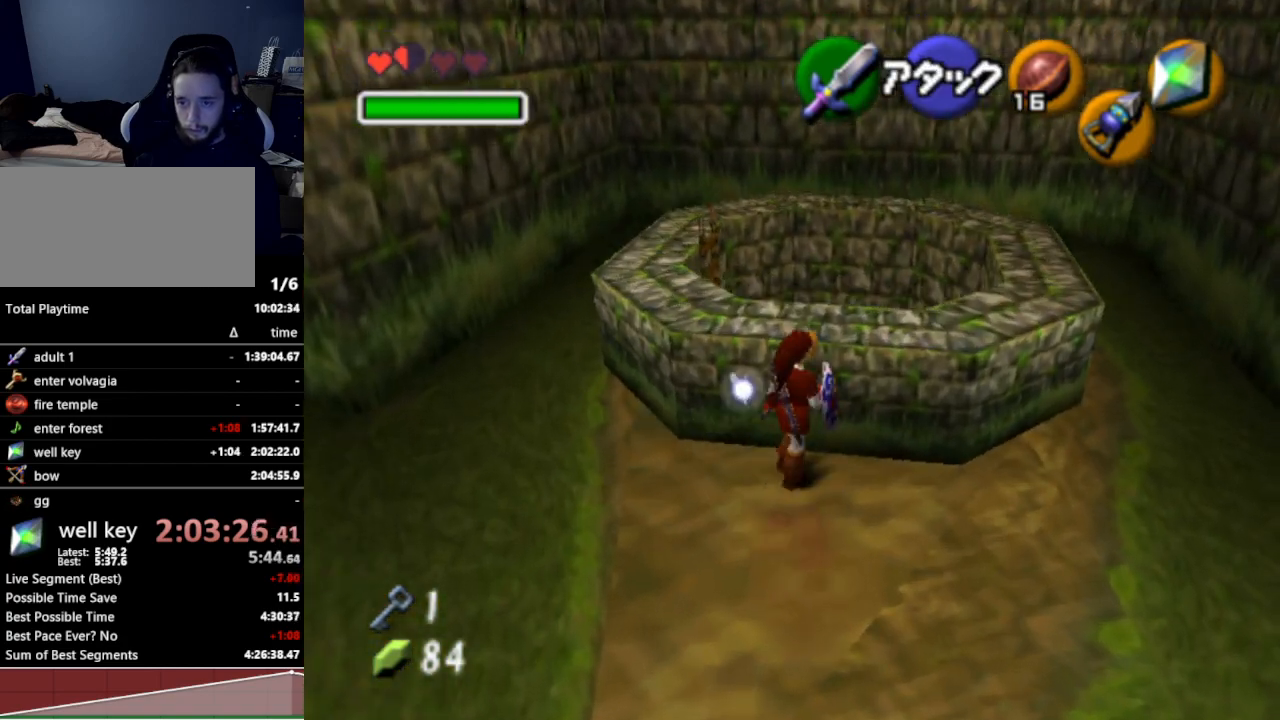
{"buttons": [], "left_stick": "up", "right_stick": "center", "events": [[133, "A", "up"]]}
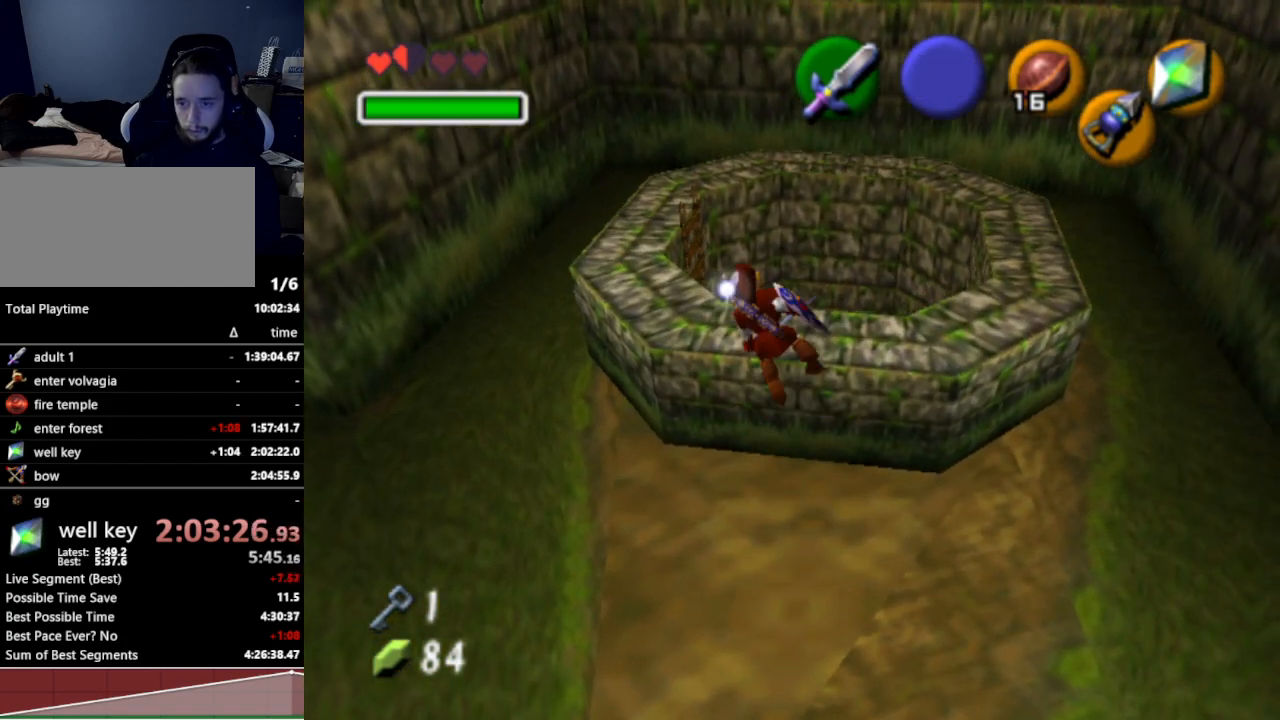
{"buttons": [], "left_stick": "center", "right_stick": "center", "events": [[300, "A", "down"], [367, "A", "up"], [433, "left_stick", "center"]]}
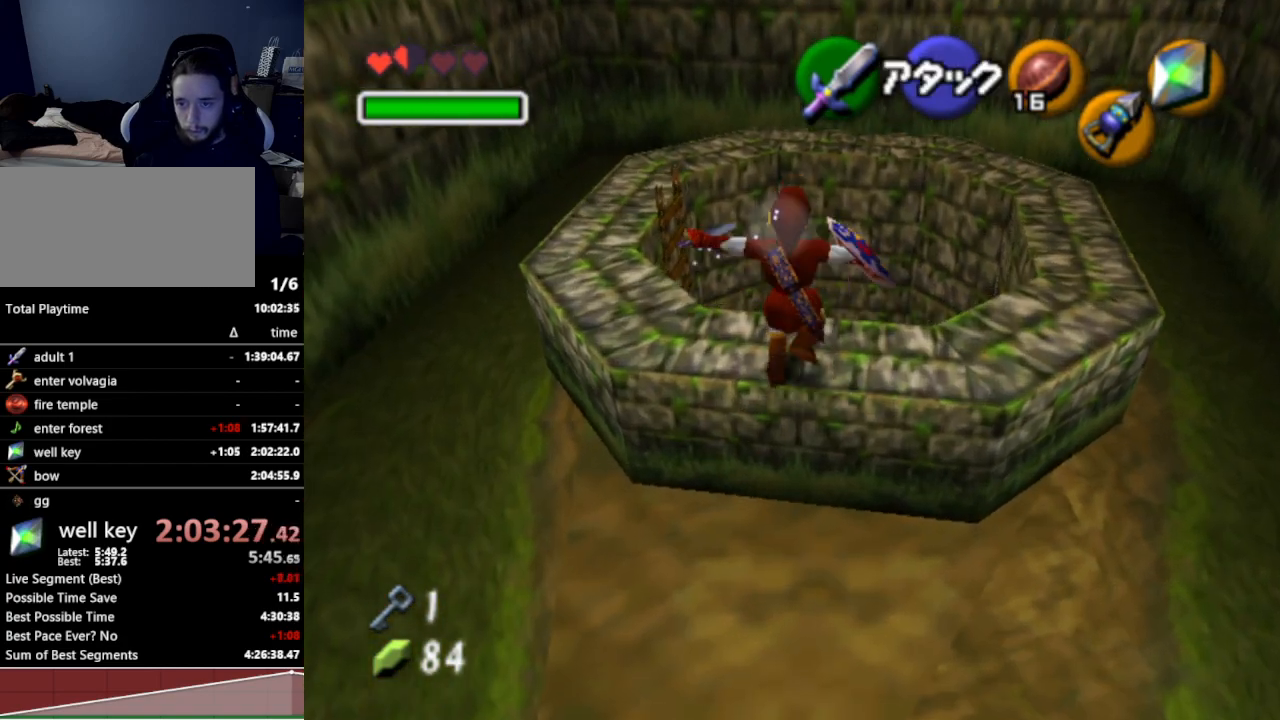
{"buttons": [], "left_stick": "center", "right_stick": "center", "events": []}
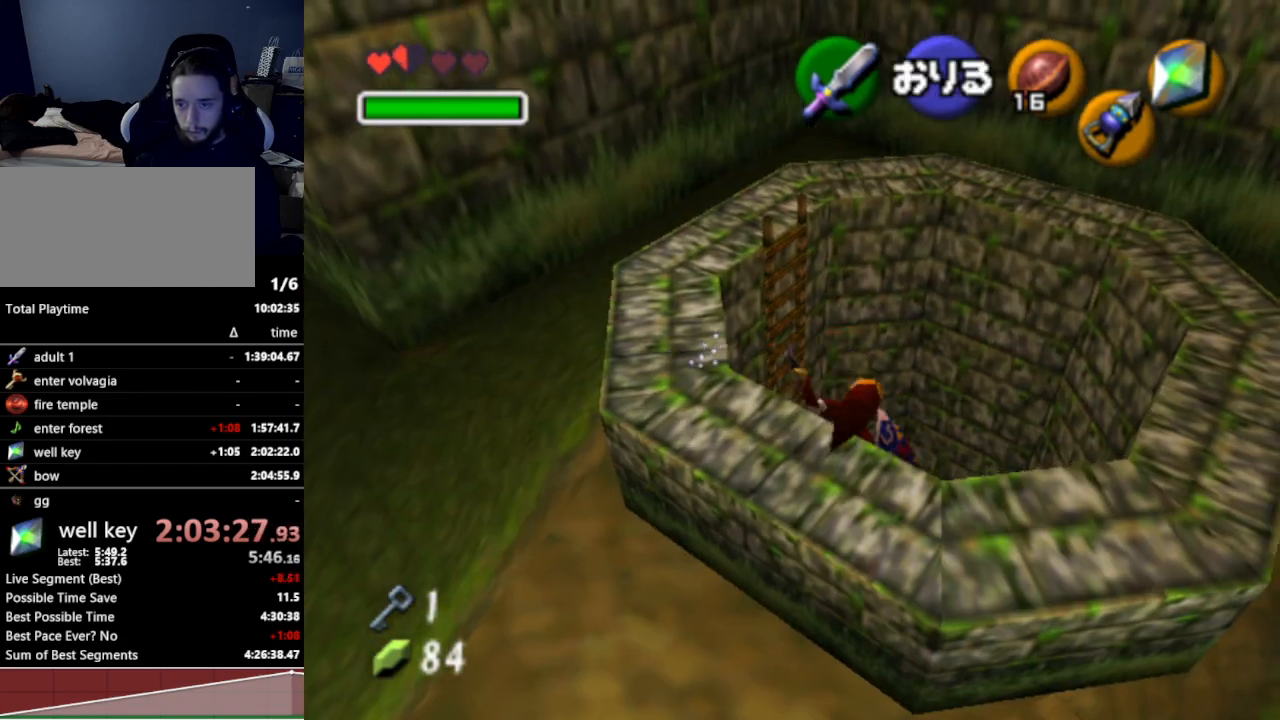
{"buttons": [], "left_stick": "center", "right_stick": "center", "events": [[100, "A", "down"], [233, "A", "up"]]}
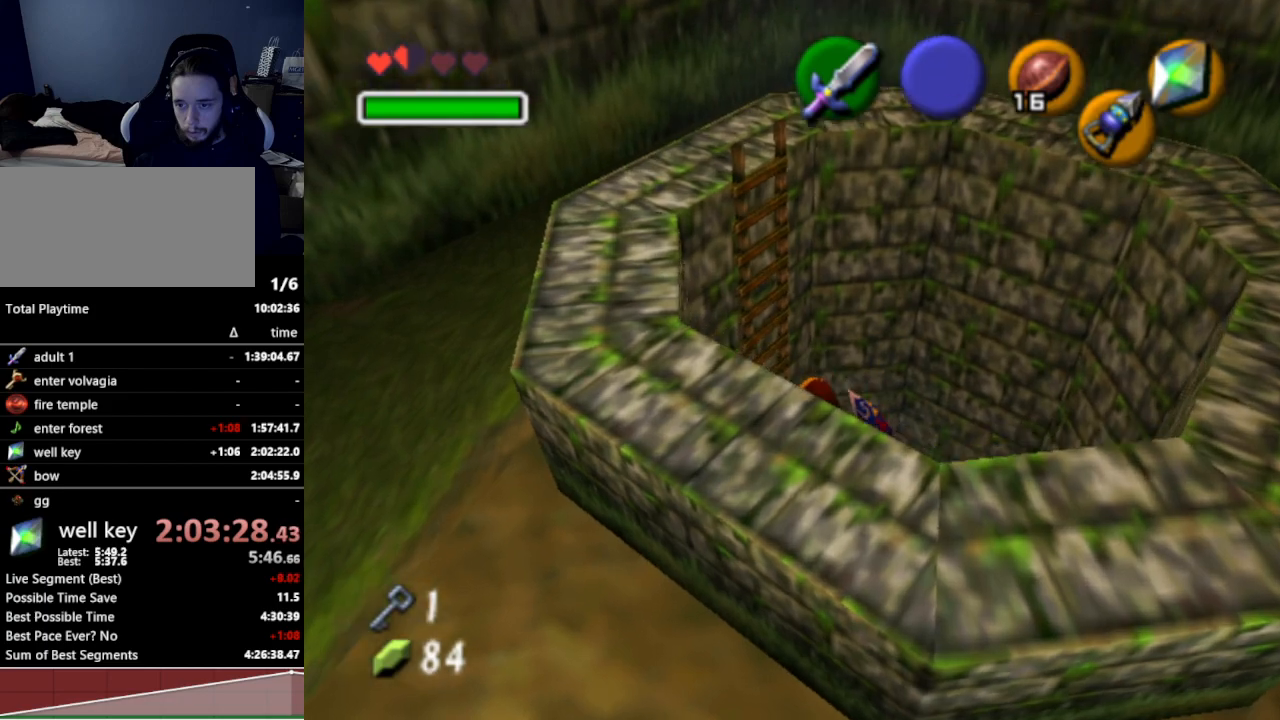
{"buttons": ["B"], "left_stick": "center", "right_stick": "center", "events": [[500, "B", "down"]]}
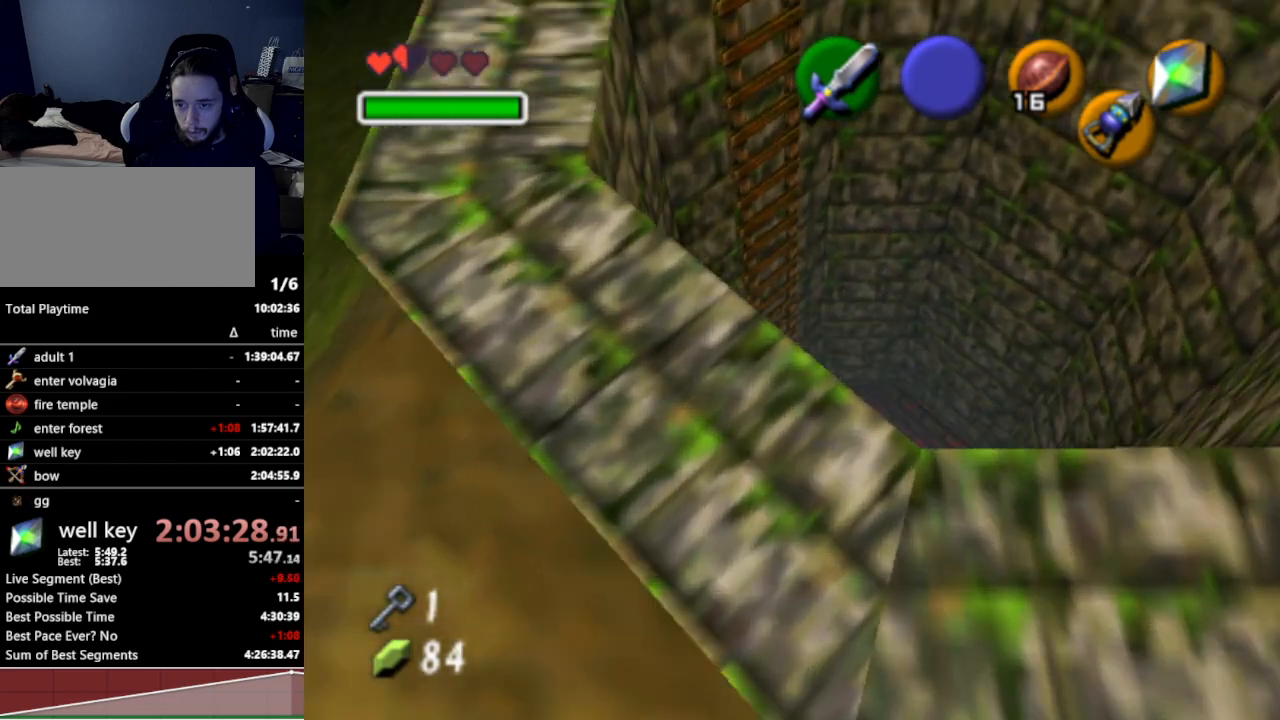
{"buttons": [], "left_stick": "center", "right_stick": "center", "events": [[100, "B", "up"]]}
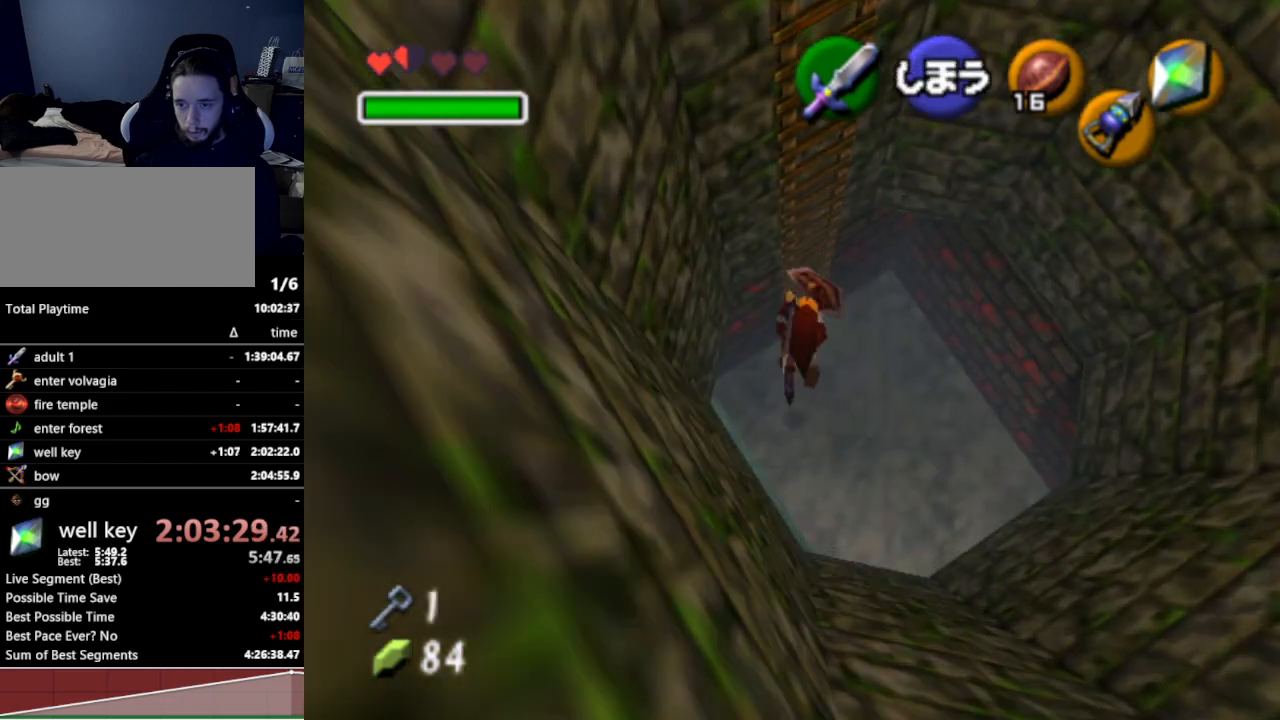
{"buttons": [], "left_stick": "center", "right_stick": "center", "events": []}
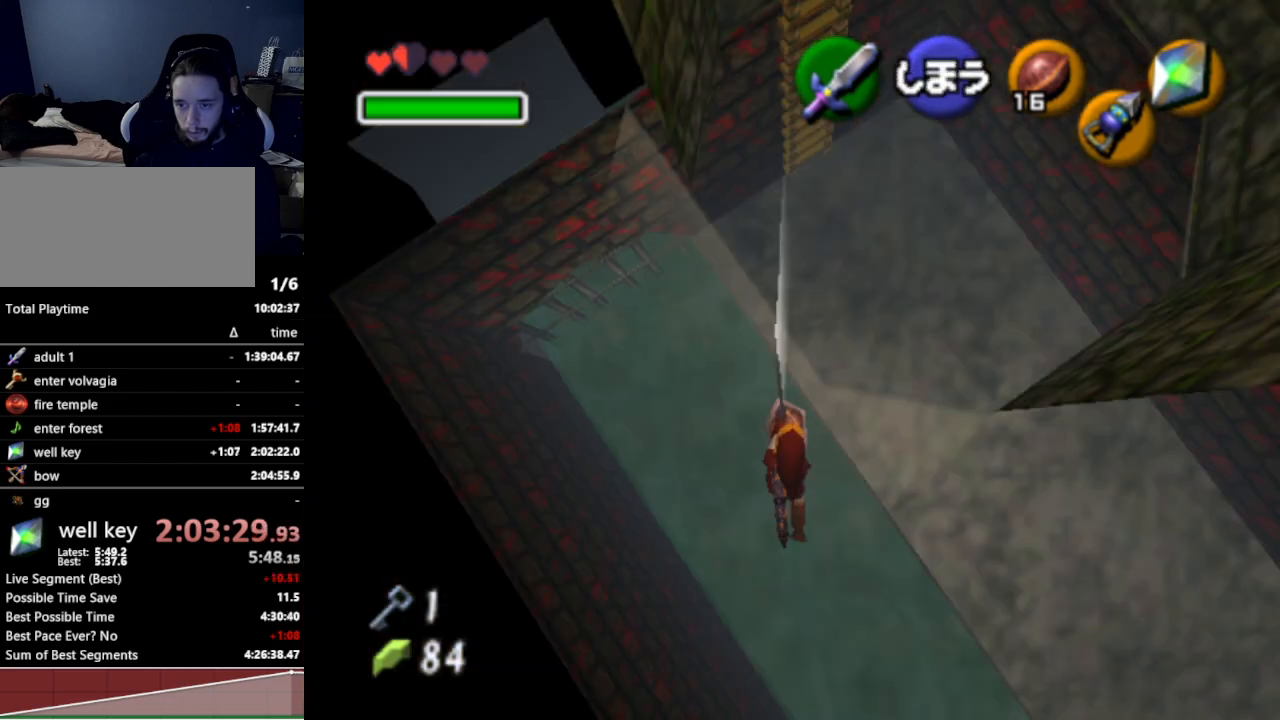
{"buttons": [], "left_stick": "down-right", "right_stick": "center", "events": [[500, "left_stick", "down-right"]]}
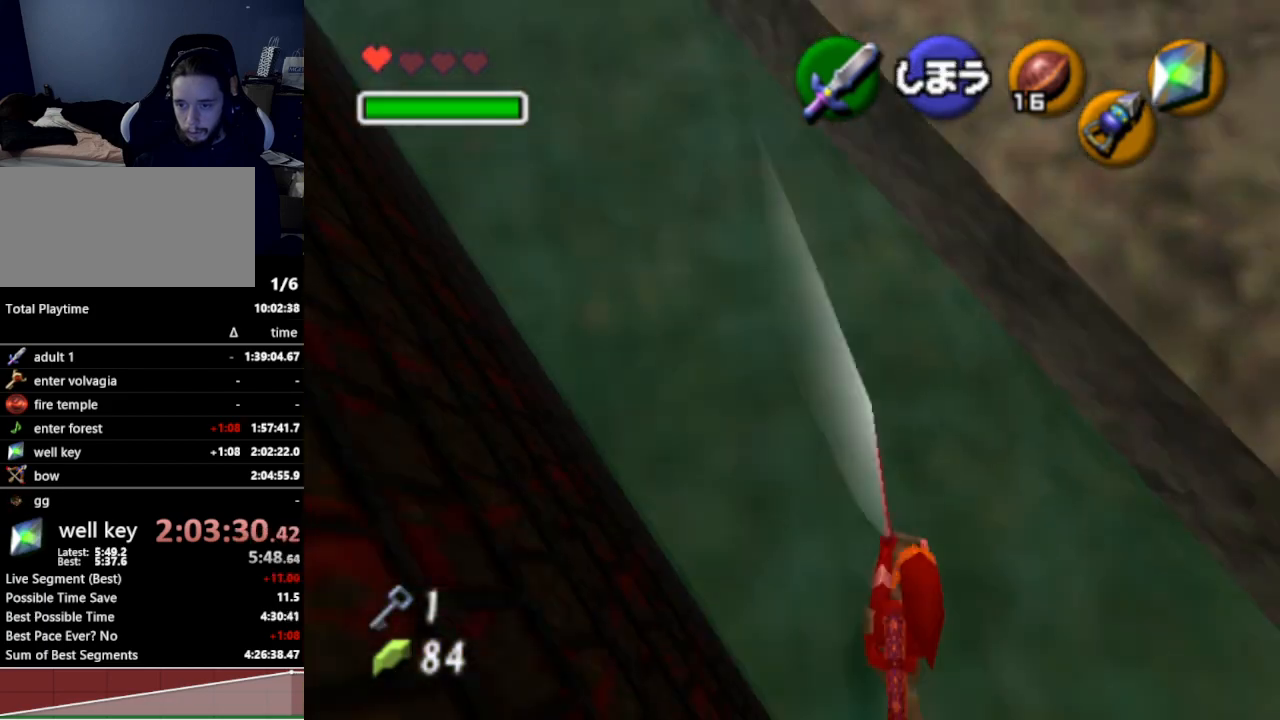
{"buttons": ["A"], "left_stick": "down-right", "right_stick": "center", "events": [[433, "A", "down"]]}
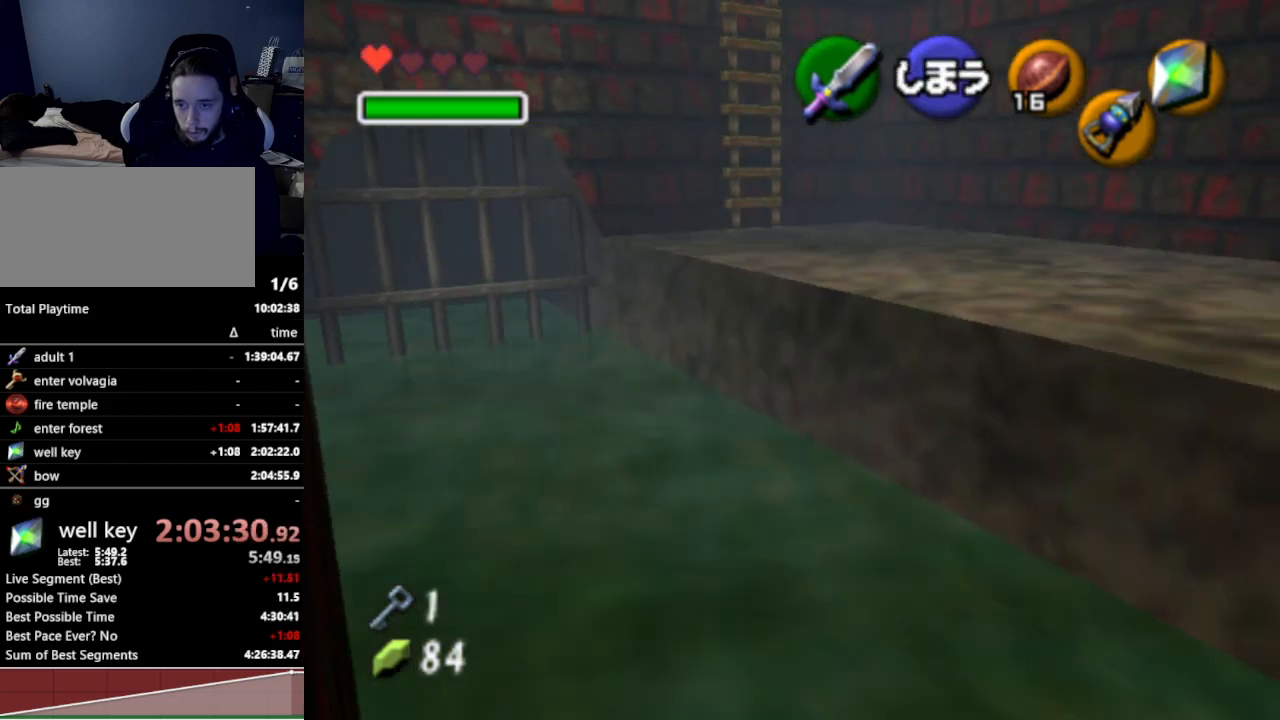
{"buttons": [], "left_stick": "up", "right_stick": "center", "events": [[67, "A", "up"], [100, "L1", "down"], [133, "left_stick", "up-right"], [233, "L1", "up"], [300, "left_stick", "up"]]}
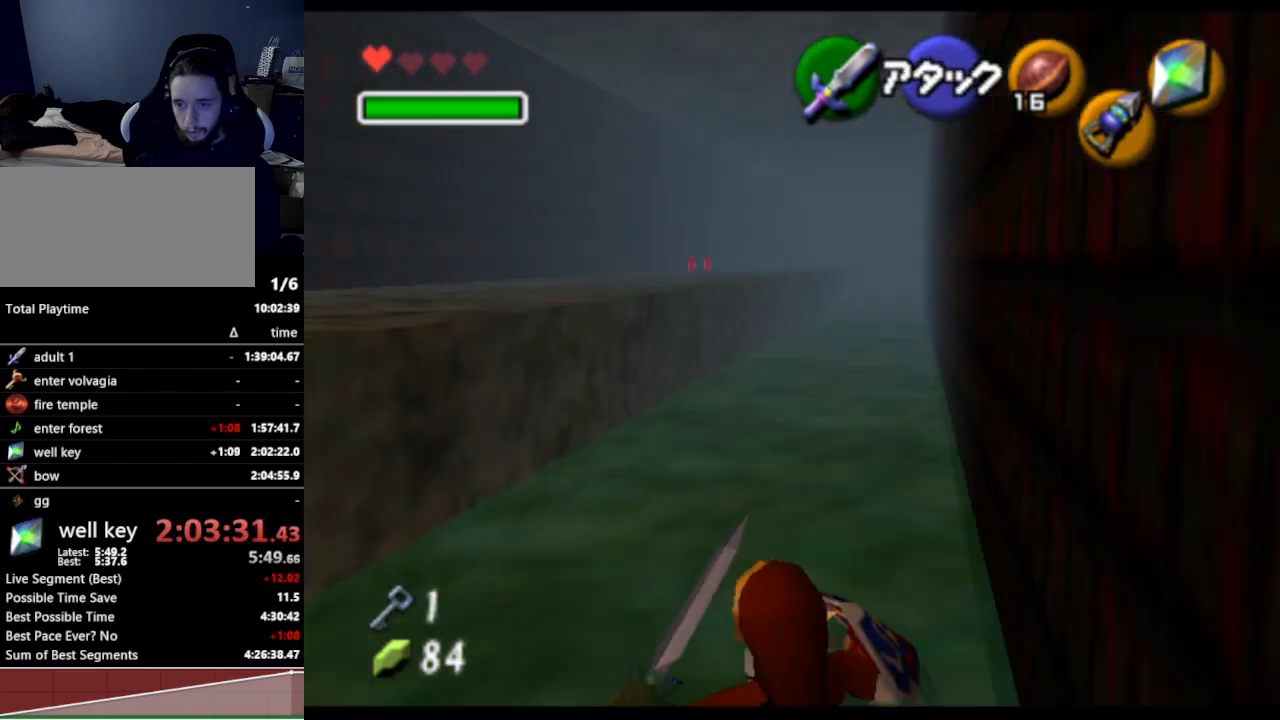
{"buttons": [], "left_stick": "up", "right_stick": "center", "events": [[167, "left_stick", "up-left"], [333, "left_stick", "up"]]}
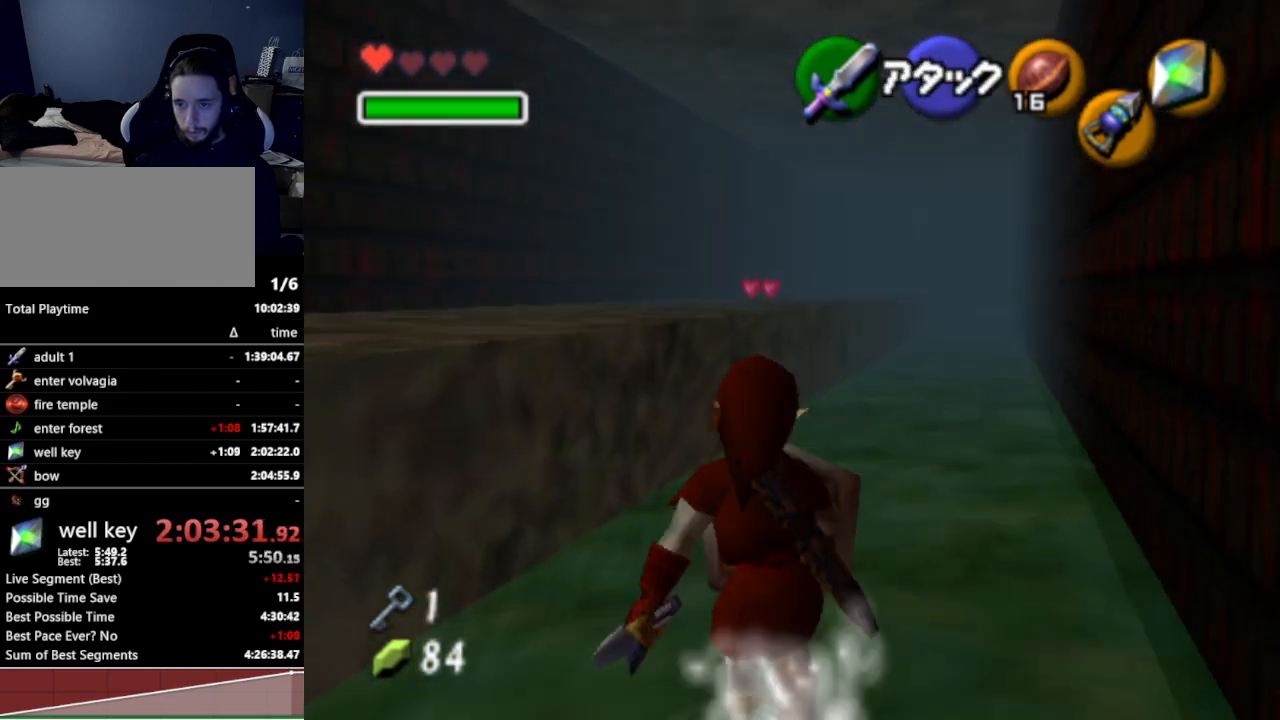
{"buttons": [], "left_stick": "up", "right_stick": "center", "events": [[67, "A", "down"], [200, "A", "up"]]}
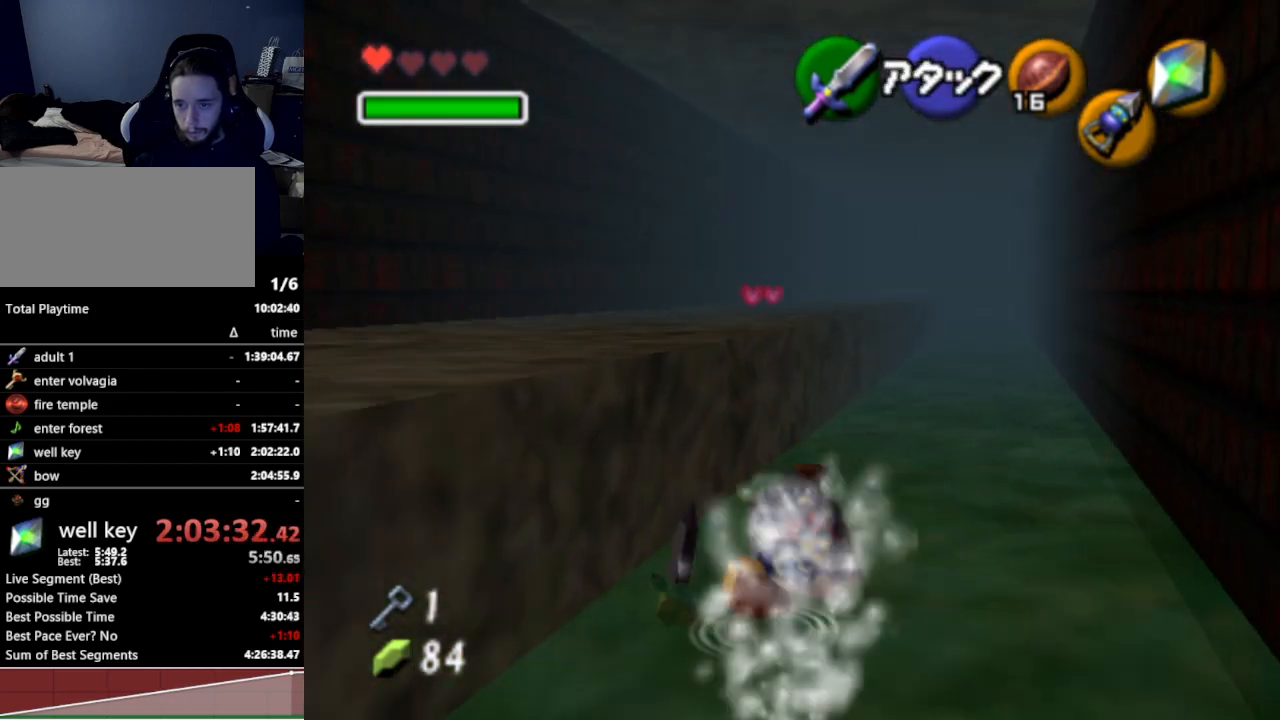
{"buttons": [], "left_stick": "up-left", "right_stick": "center", "events": [[100, "left_stick", "up-left"], [267, "A", "down"], [400, "A", "up"]]}
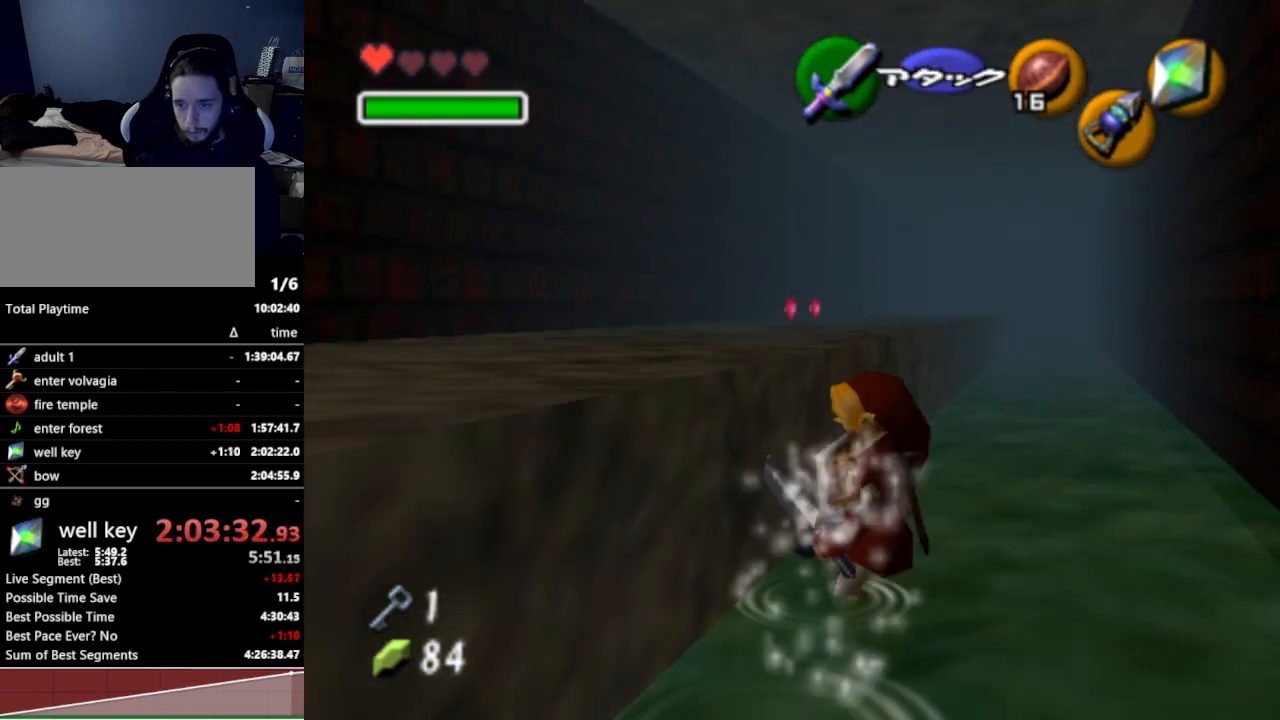
{"buttons": [], "left_stick": "up", "right_stick": "center", "events": [[67, "left_stick", "up"]]}
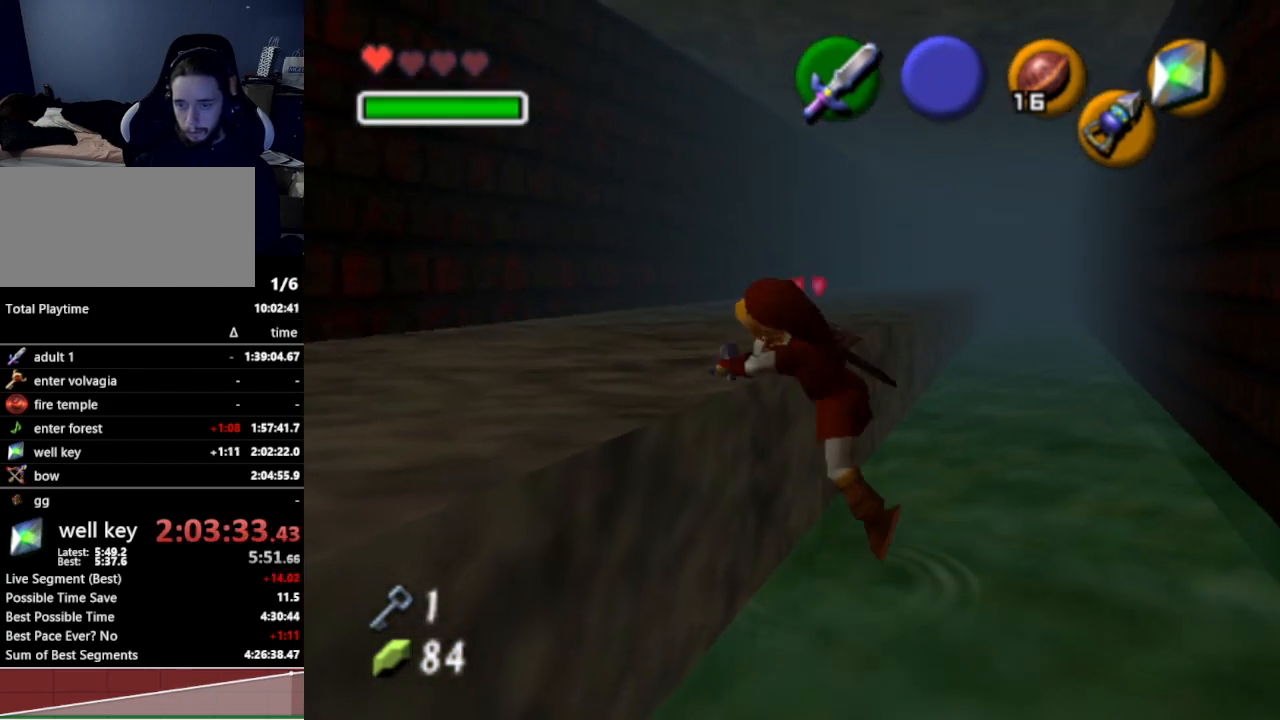
{"buttons": [], "left_stick": "up", "right_stick": "center", "events": []}